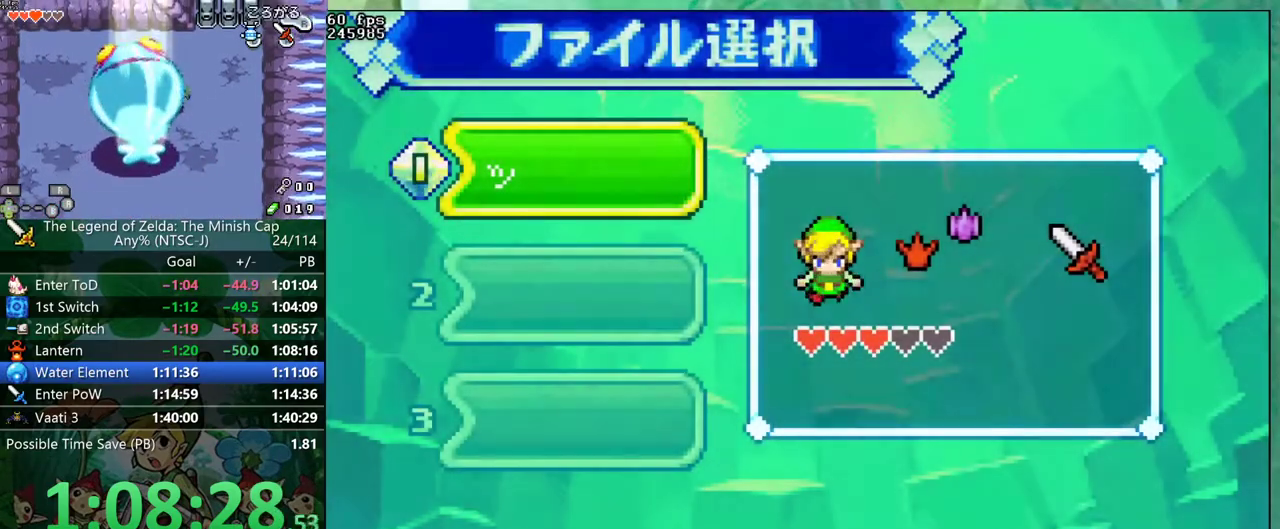
Gameplay with a controller (Nintendo layout); each line is a JSON object with the inputs held at the frame after it. "events" lists button and stick changes between this image and that frame as [ms after this image, input, new state], when the widget could be followed in between. Not read: L3 R3 START.
{"buttons": ["A", "B"], "events": []}
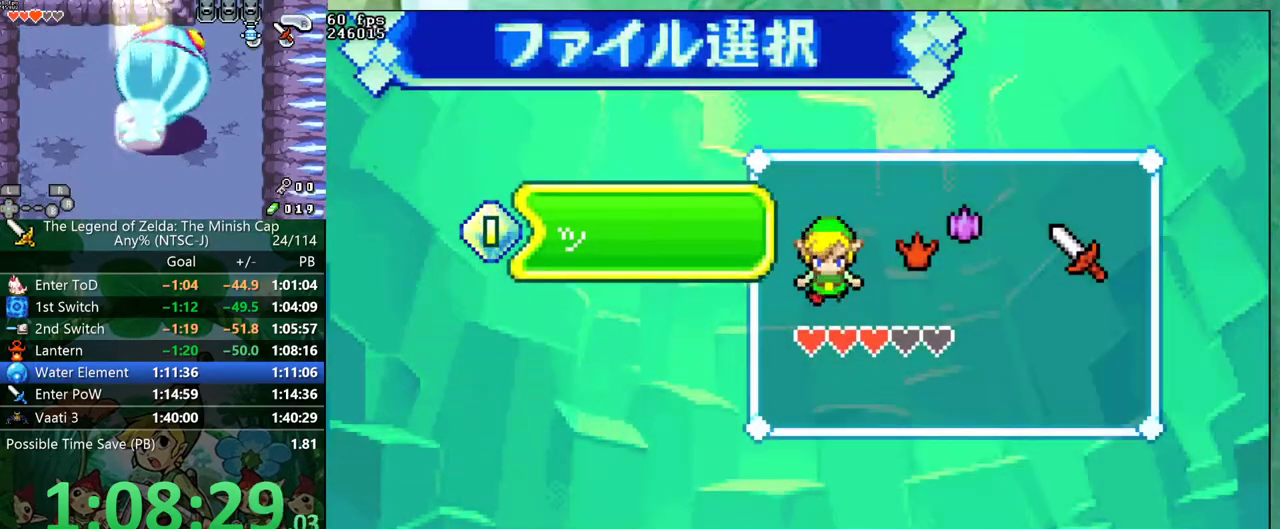
{"buttons": ["B"]}
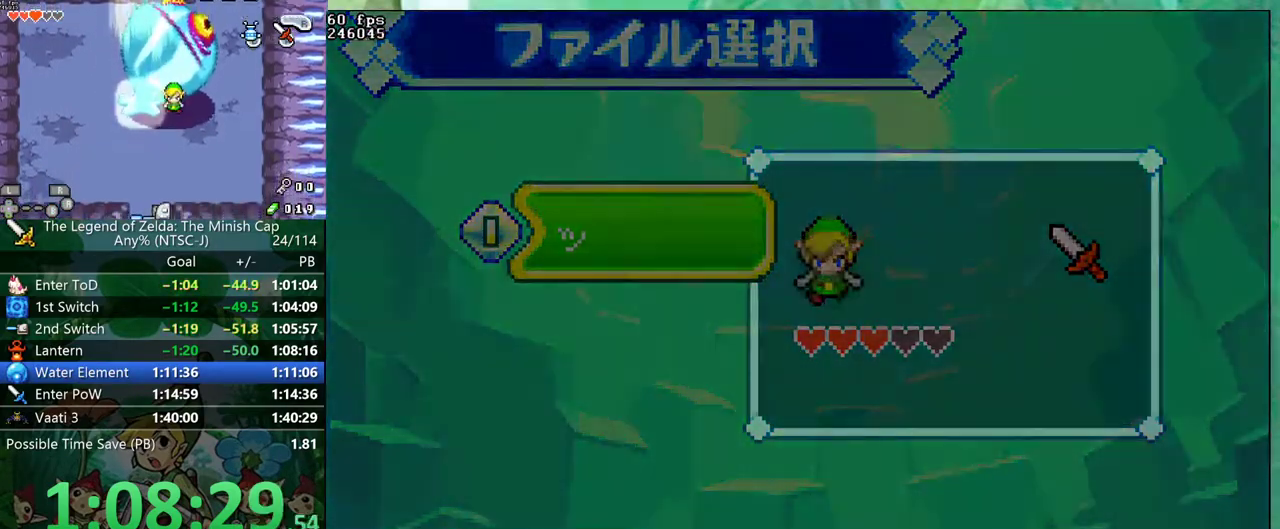
{"buttons": ["B", "DPAD_DOWN"]}
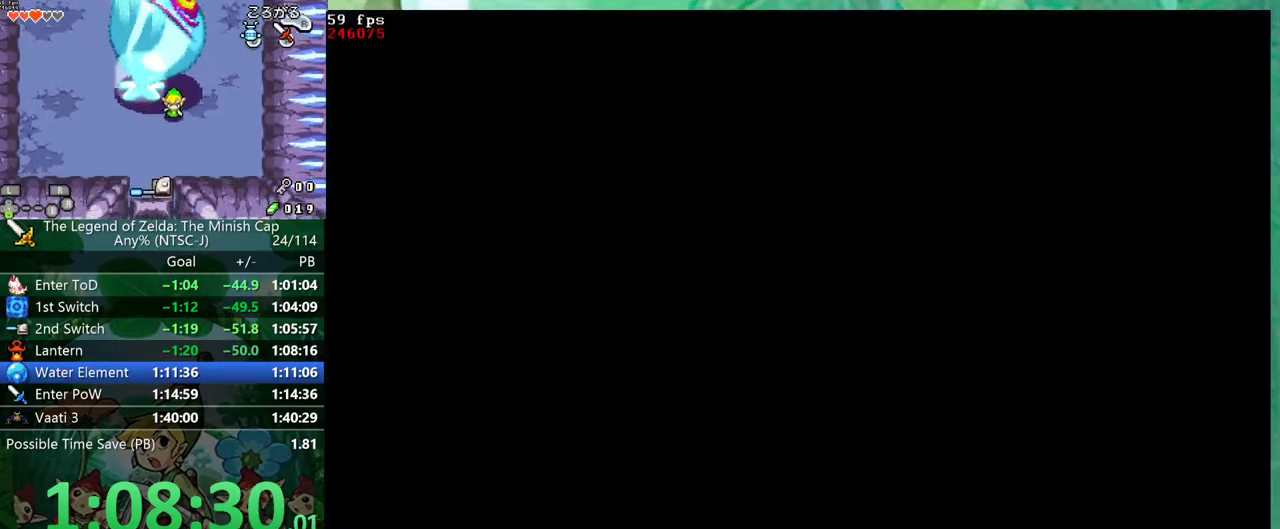
{"buttons": ["B", "DPAD_DOWN"], "events": []}
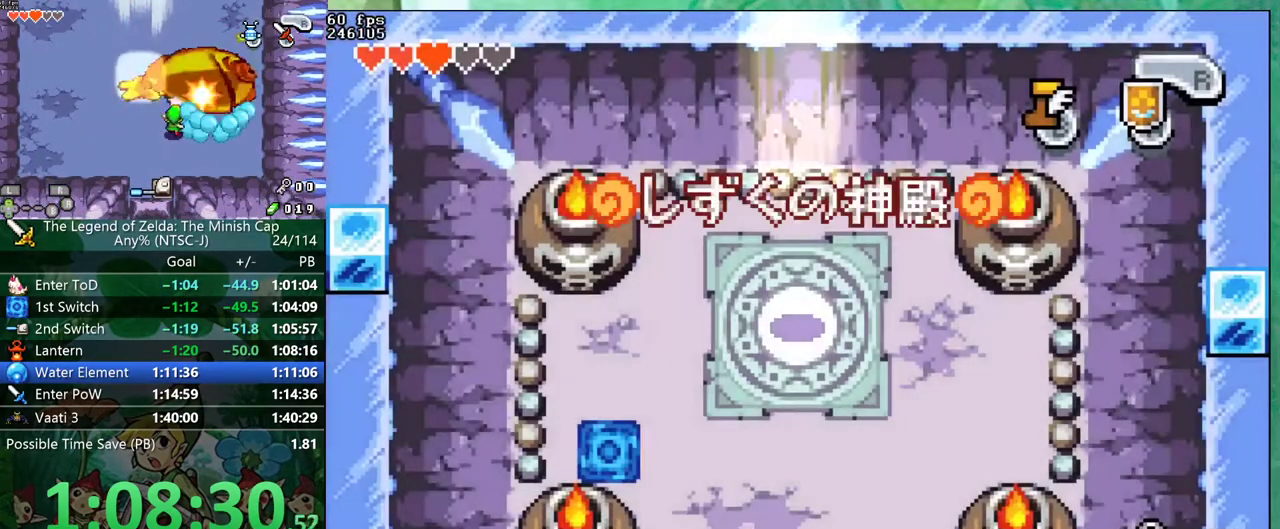
{"buttons": ["B", "DPAD_DOWN"], "events": []}
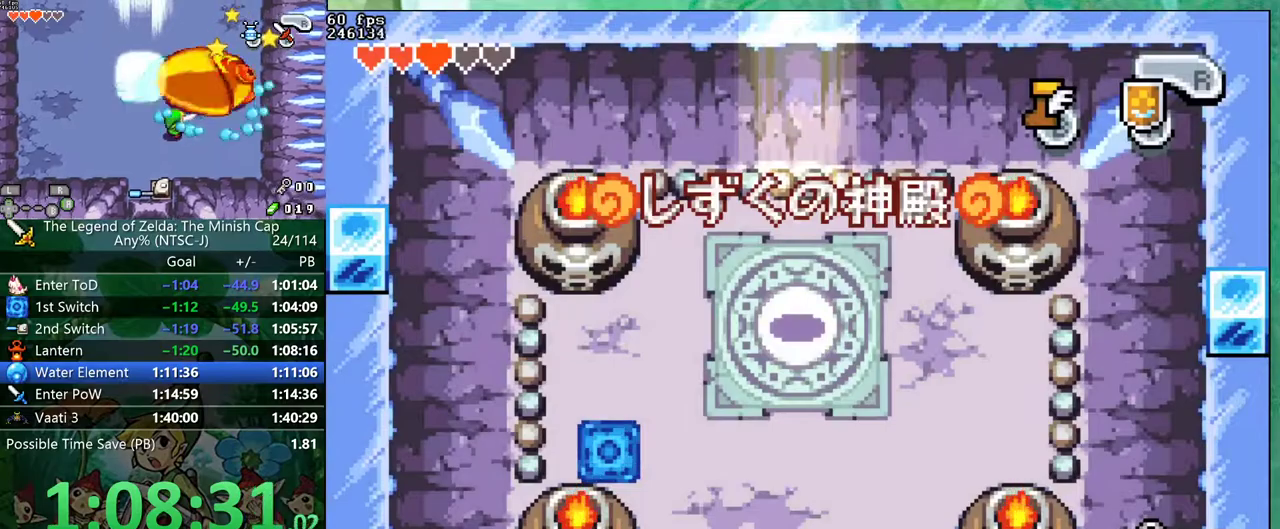
{"buttons": ["B", "DPAD_DOWN"], "events": []}
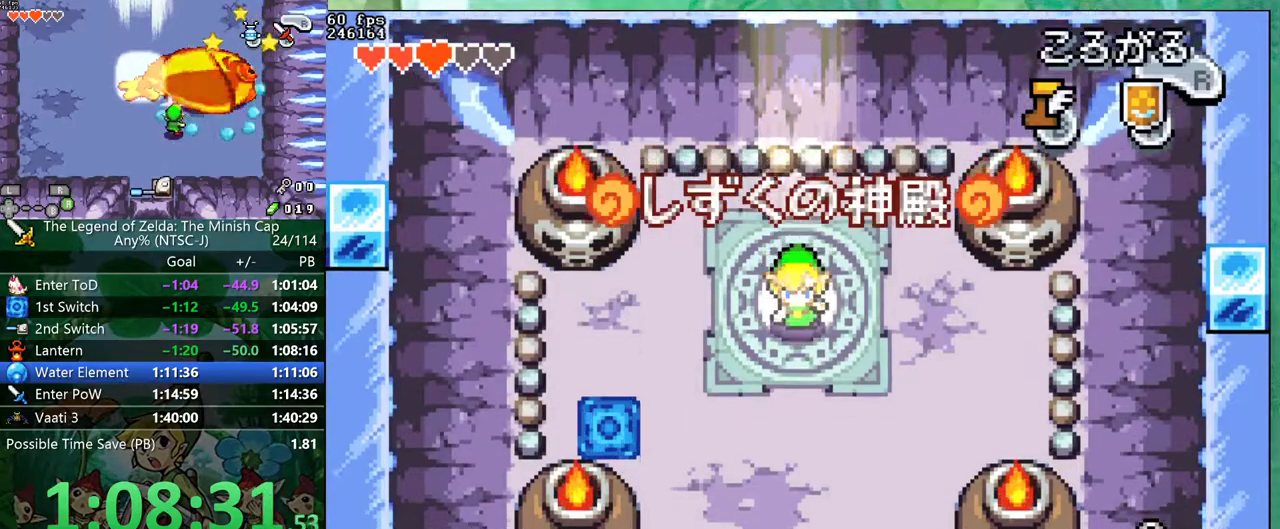
{"buttons": ["DPAD_DOWN"], "events": [[383, "B", "up"]]}
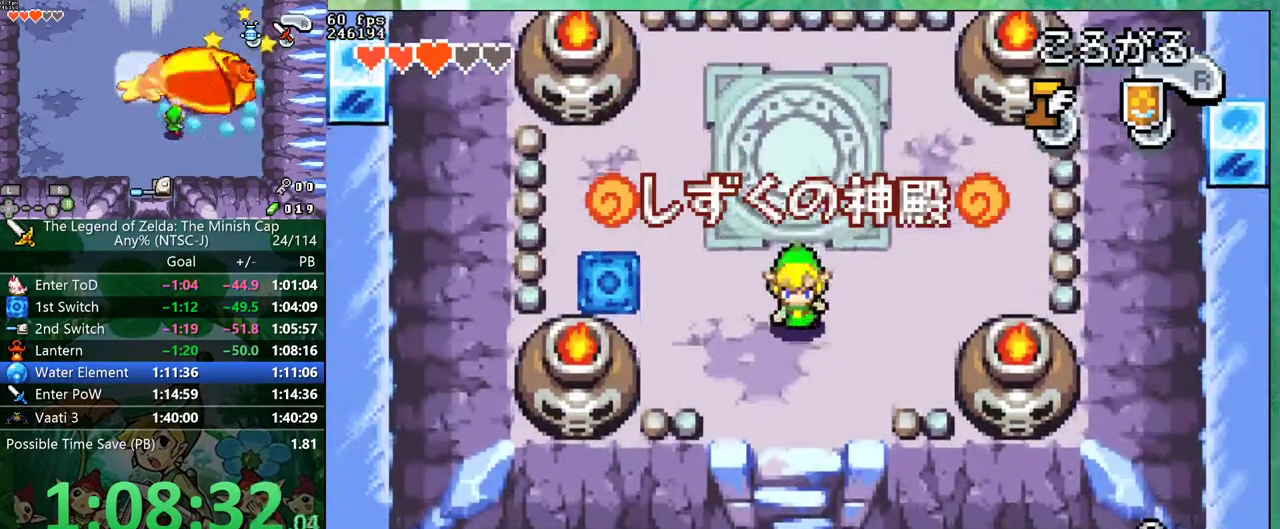
{"buttons": []}
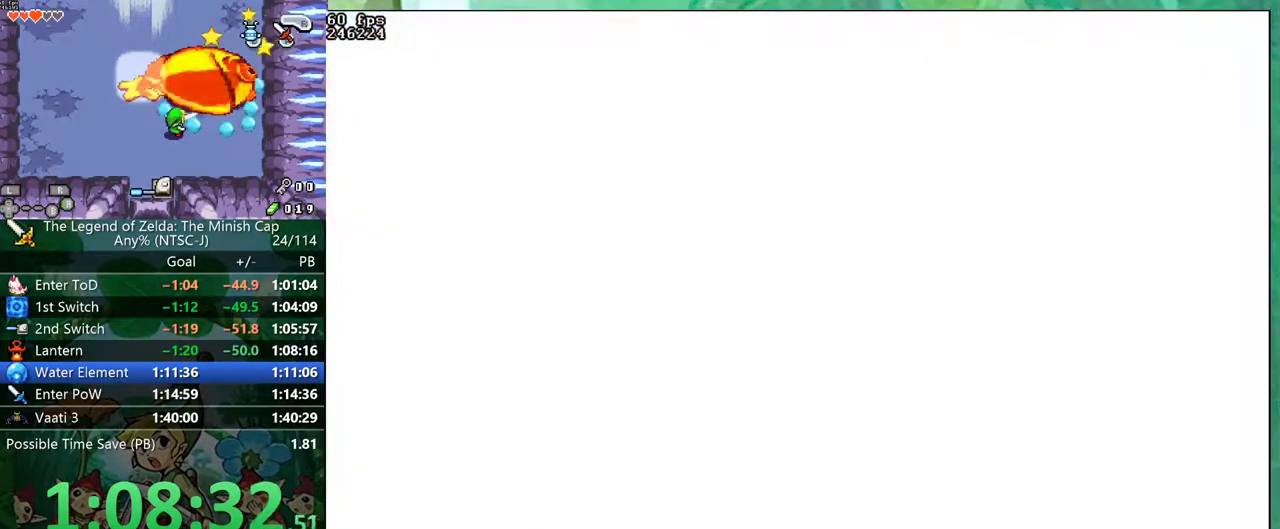
{"buttons": ["A"]}